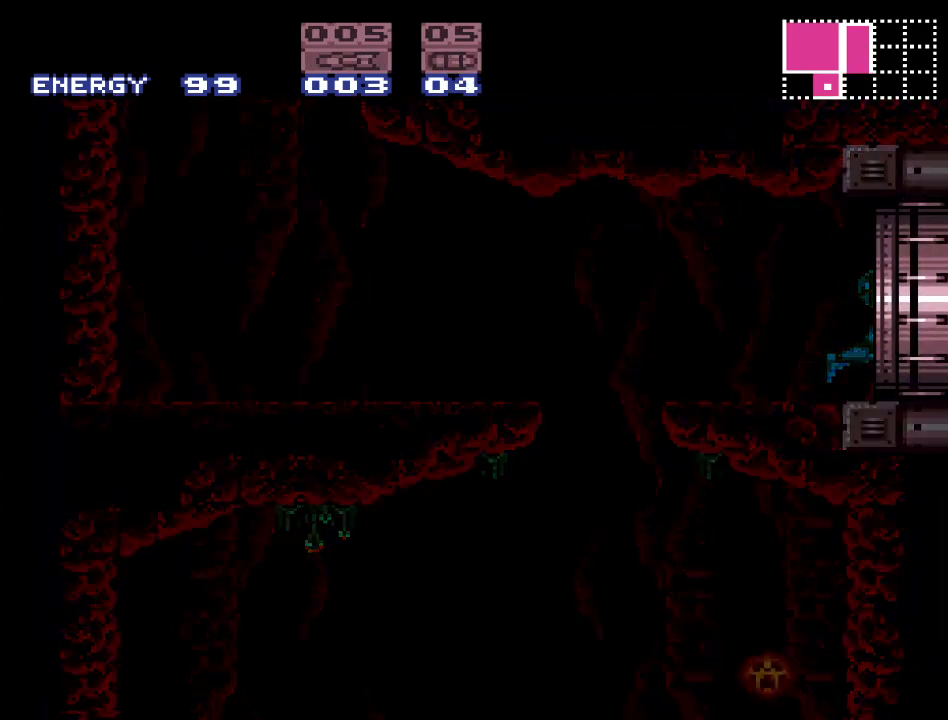
Gameplay with a controller (Nintendo layout); each line is a JSON object with the inputs held at the frame after it. "events" lists button and stick changes between this image and that frame as [ms after this image, input, new state], when the widget could be followed in between. Not read: L3 R3.
{"buttons": [], "events": []}
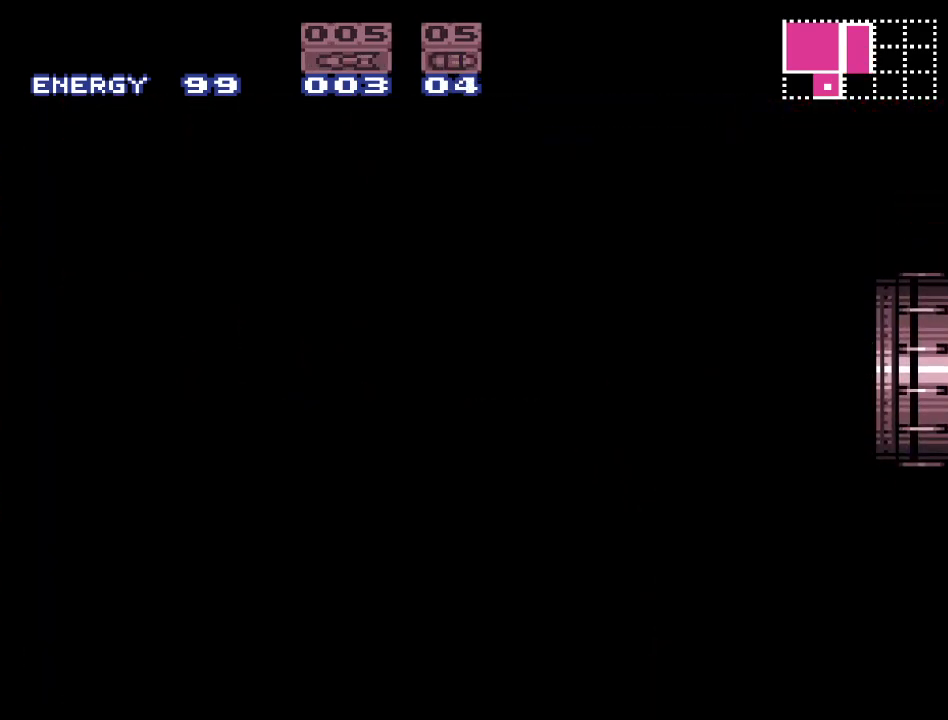
{"buttons": [], "events": []}
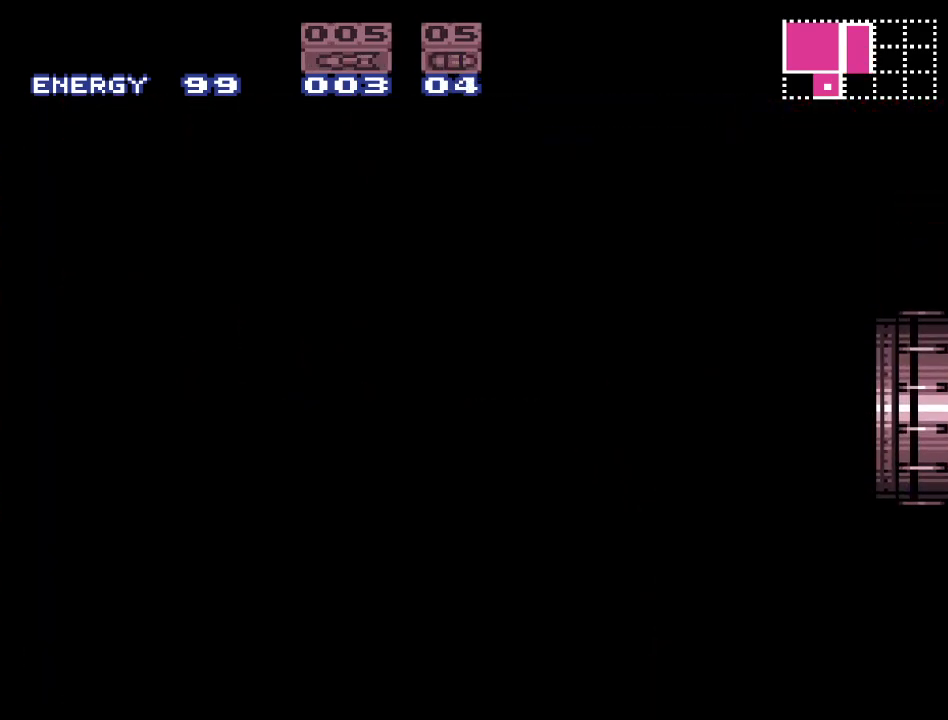
{"buttons": ["Y"], "events": [[317, "Y", "down"]]}
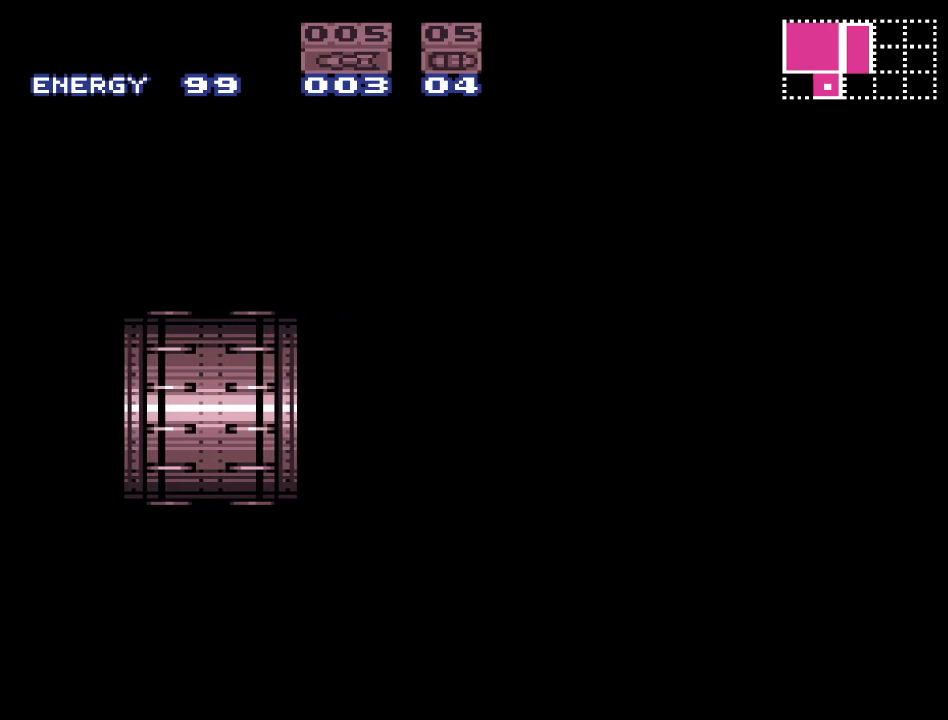
{"buttons": ["DPAD_LEFT"], "events": [[383, "Y", "up"], [467, "DPAD_LEFT", "down"]]}
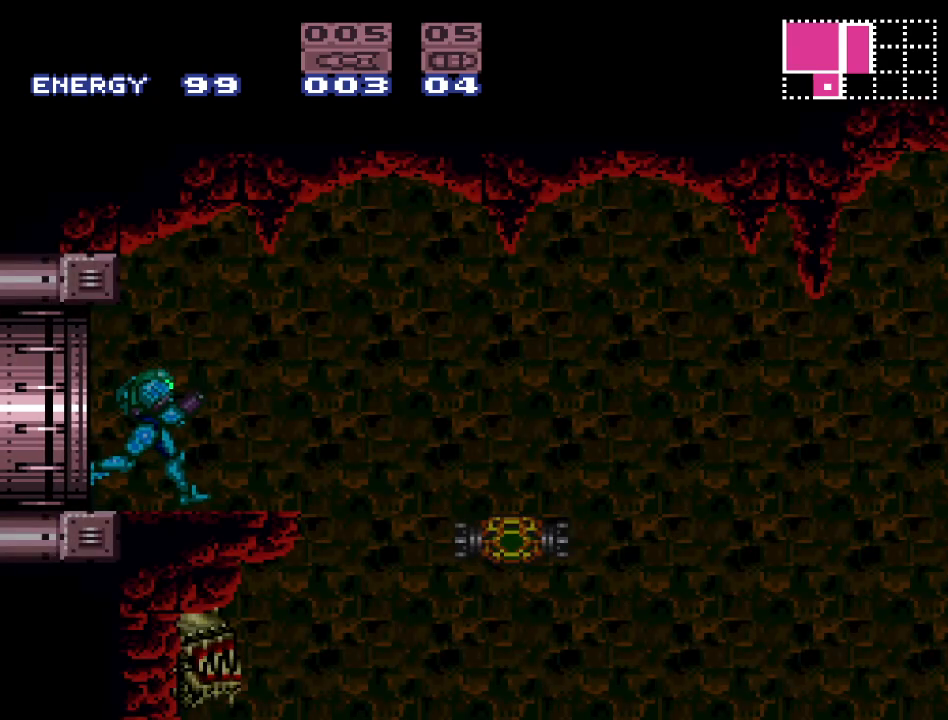
{"buttons": ["Y", "DPAD_RIGHT"], "events": [[250, "Y", "down"], [350, "DPAD_LEFT", "up"], [500, "DPAD_RIGHT", "down"]]}
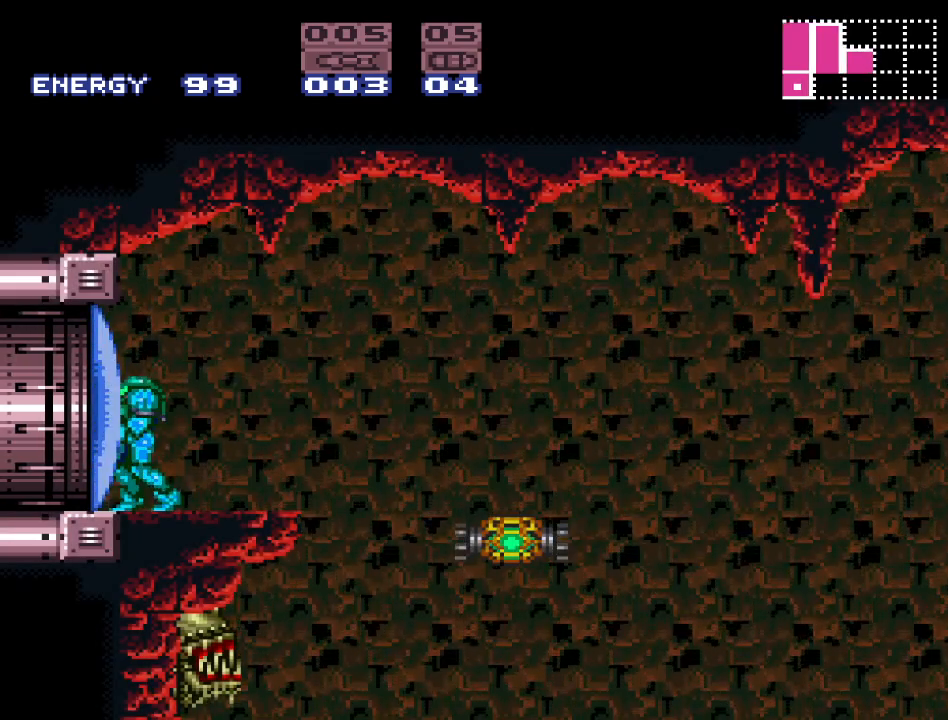
{"buttons": ["Y", "DPAD_RIGHT"], "events": [[383, "B", "down"], [500, "B", "up"]]}
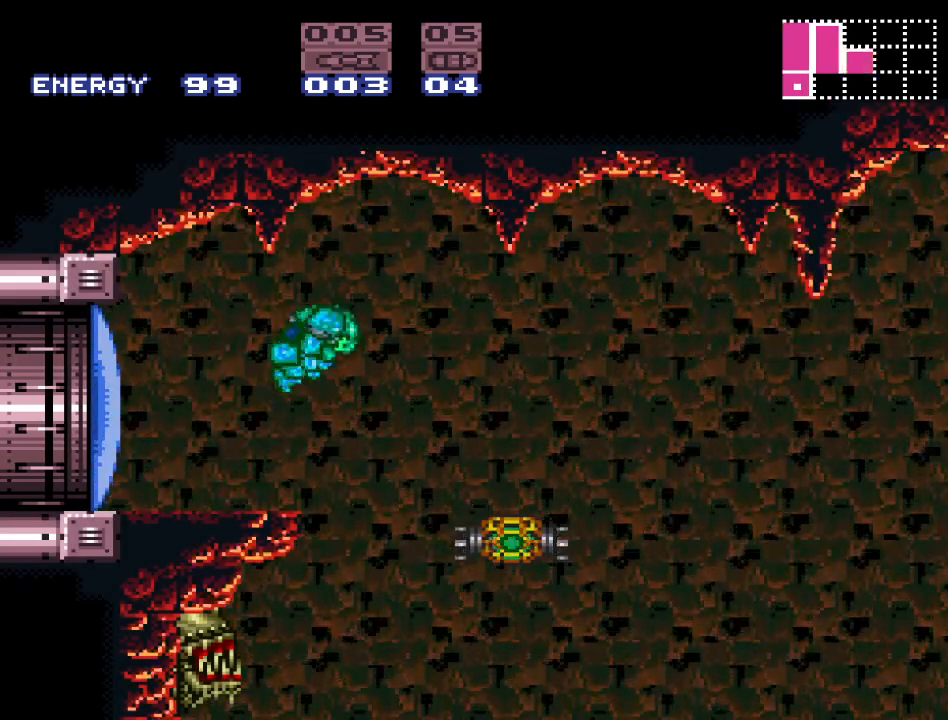
{"buttons": ["Y", "DPAD_LEFT"], "events": [[300, "DPAD_RIGHT", "up"], [400, "DPAD_LEFT", "down"]]}
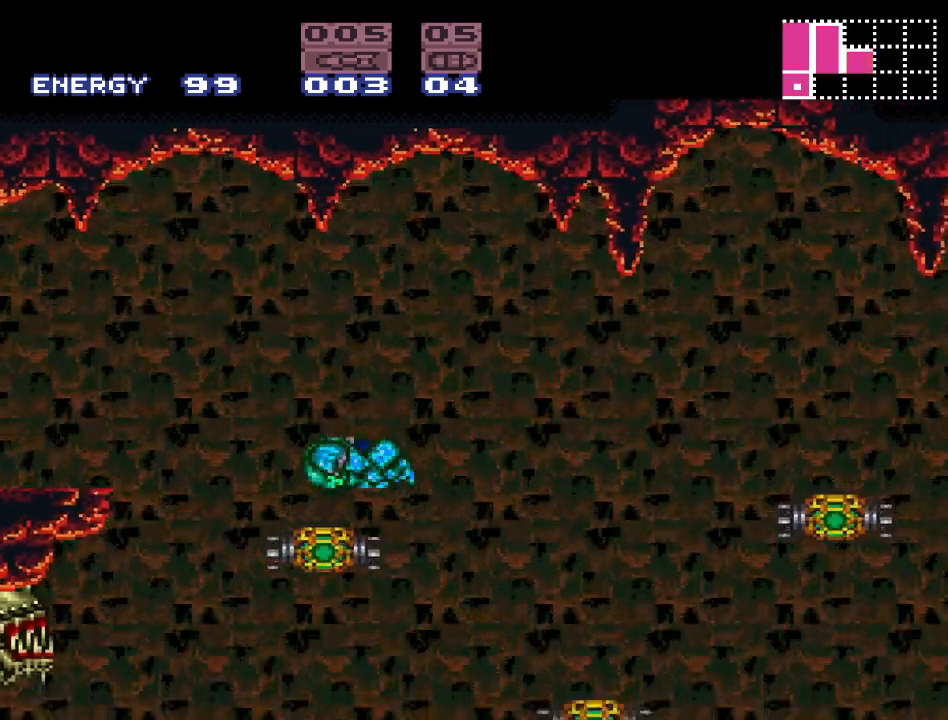
{"buttons": ["B", "Y", "DPAD_RIGHT"], "events": [[67, "DPAD_LEFT", "up"], [217, "DPAD_RIGHT", "down"], [383, "B", "down"]]}
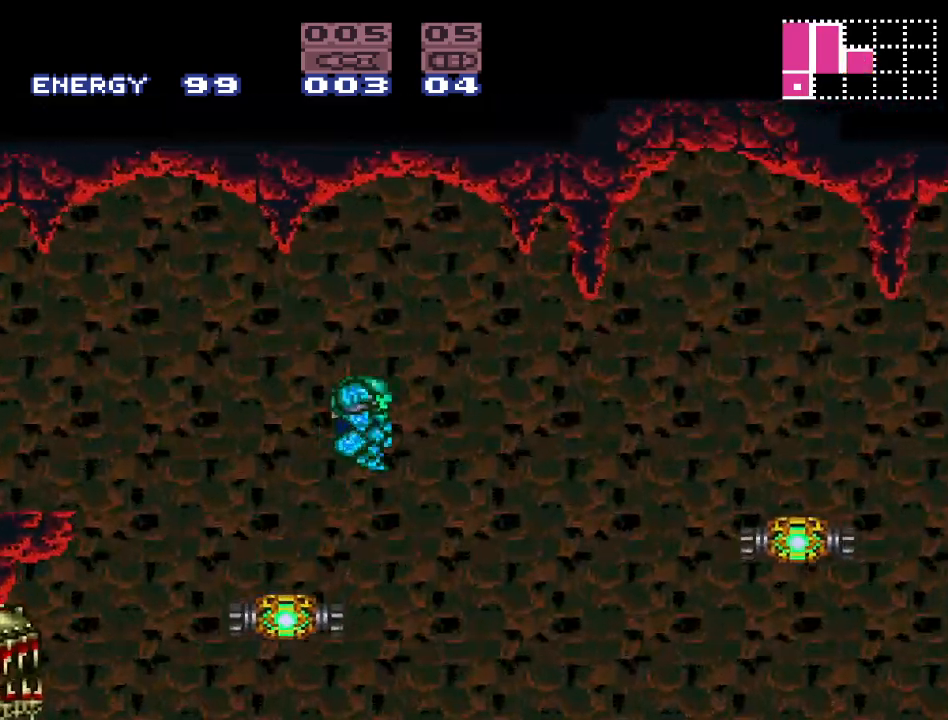
{"buttons": ["Y"], "events": [[33, "B", "up"], [450, "DPAD_RIGHT", "up"]]}
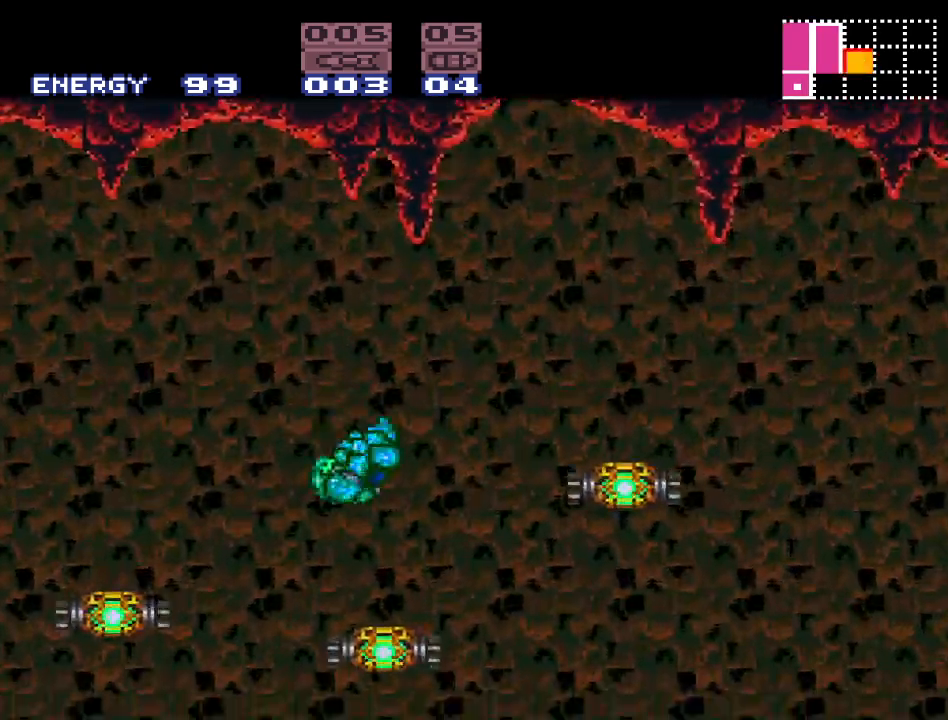
{"buttons": ["Y", "DPAD_RIGHT"], "events": [[100, "DPAD_LEFT", "down"], [217, "DPAD_LEFT", "up"], [350, "DPAD_RIGHT", "down"]]}
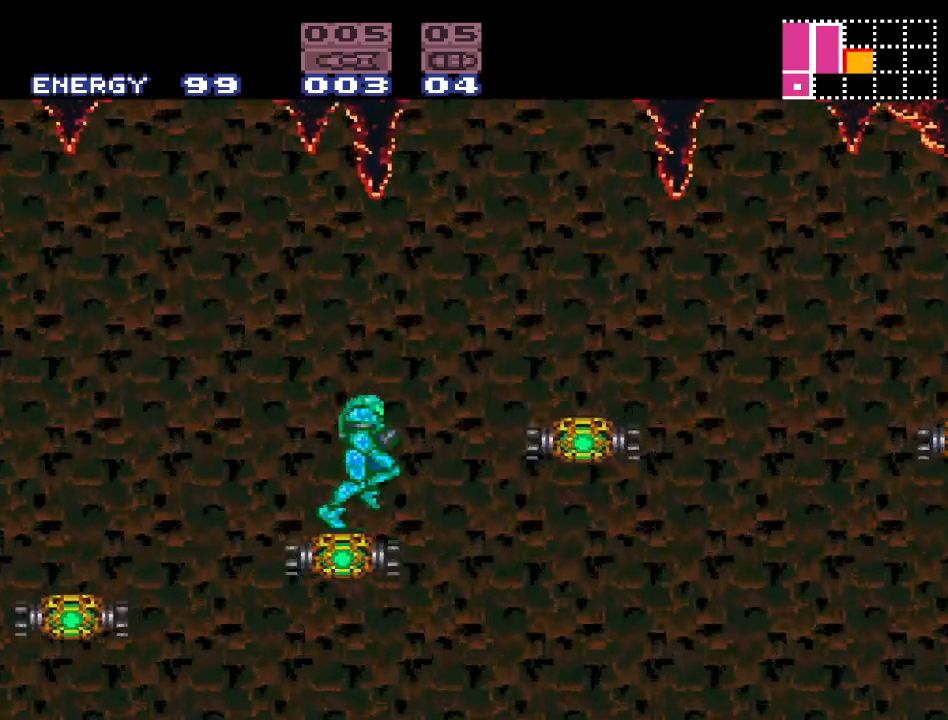
{"buttons": ["Y"], "events": [[67, "B", "down"], [283, "B", "up"], [500, "DPAD_RIGHT", "up"]]}
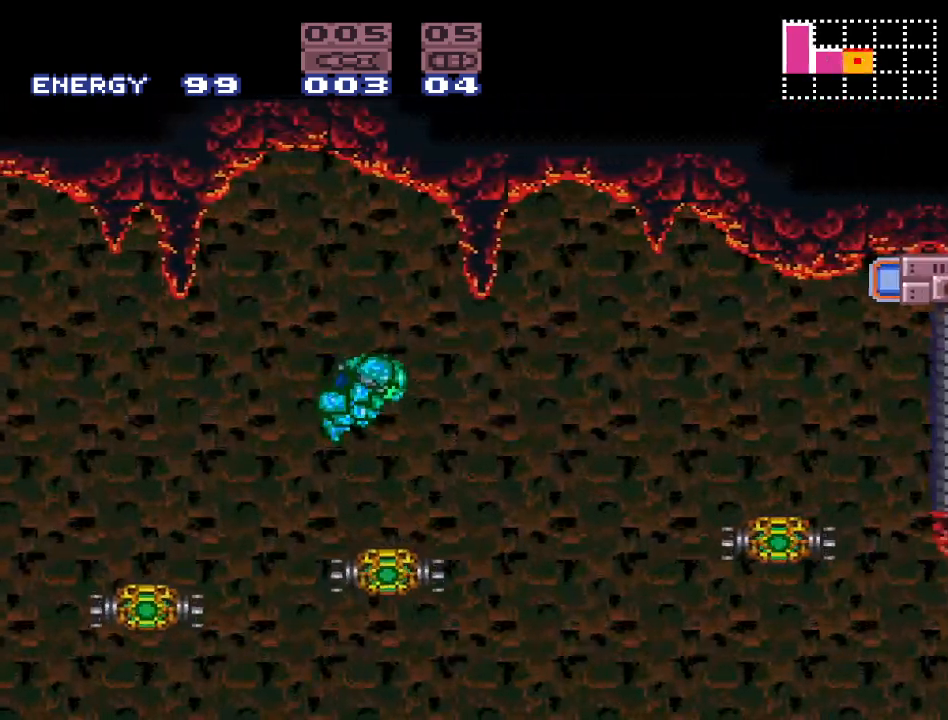
{"buttons": ["Y"], "events": [[133, "DPAD_LEFT", "down"], [250, "DPAD_LEFT", "up"]]}
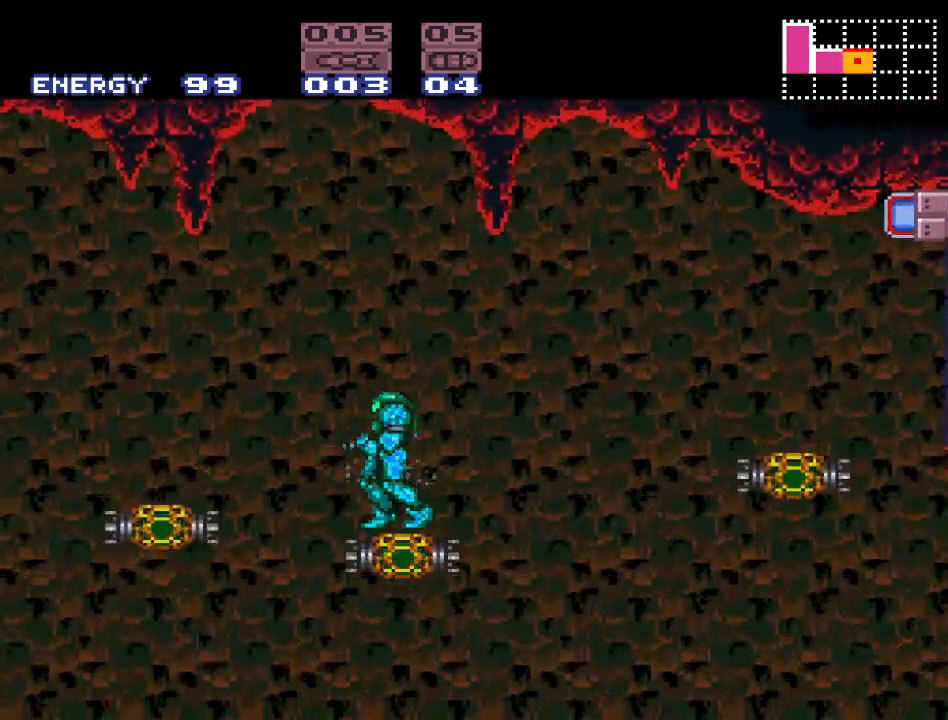
{"buttons": ["B", "Y", "DPAD_RIGHT"], "events": [[183, "DPAD_RIGHT", "down"], [417, "B", "down"]]}
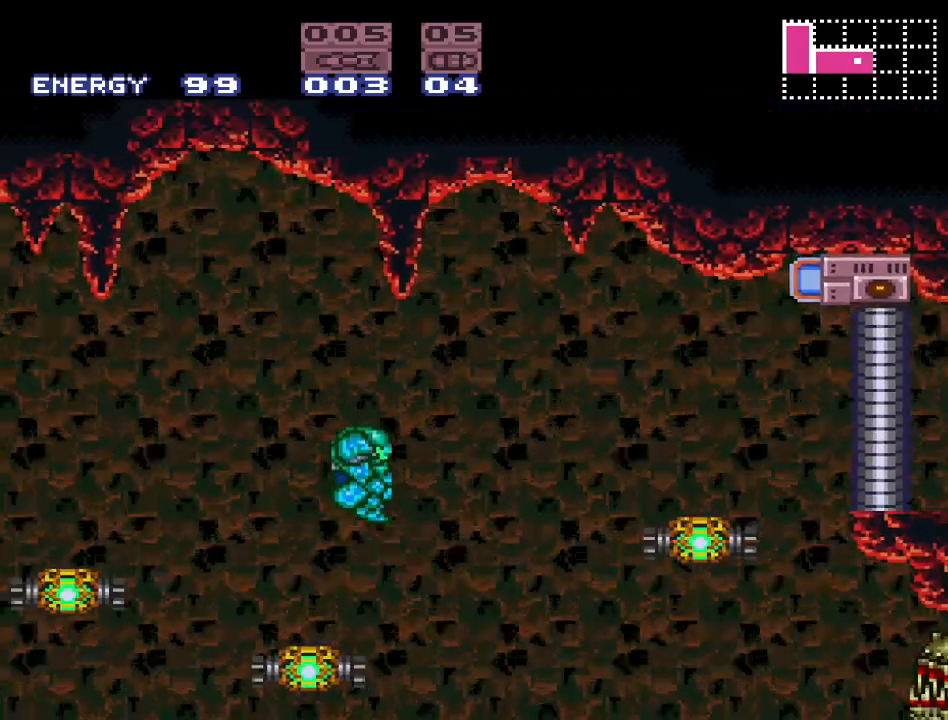
{"buttons": ["DPAD_RIGHT"], "events": [[400, "Y", "up"], [433, "B", "up"]]}
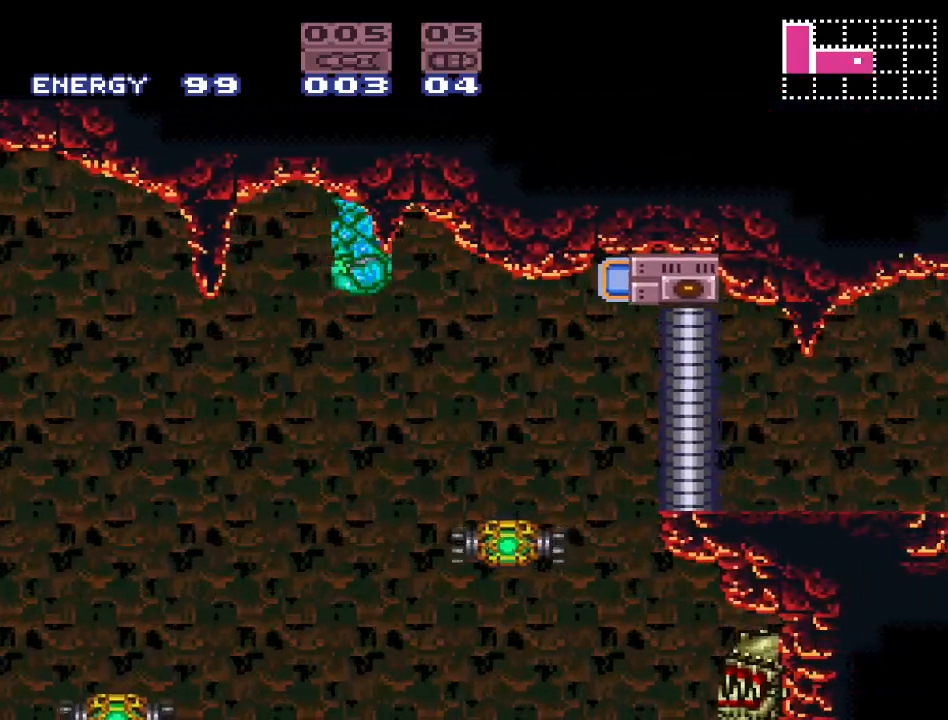
{"buttons": ["R1", "DPAD_LEFT"], "events": [[167, "R1", "down"], [350, "A", "down"], [383, "DPAD_RIGHT", "up"], [433, "A", "up"], [433, "DPAD_LEFT", "down"]]}
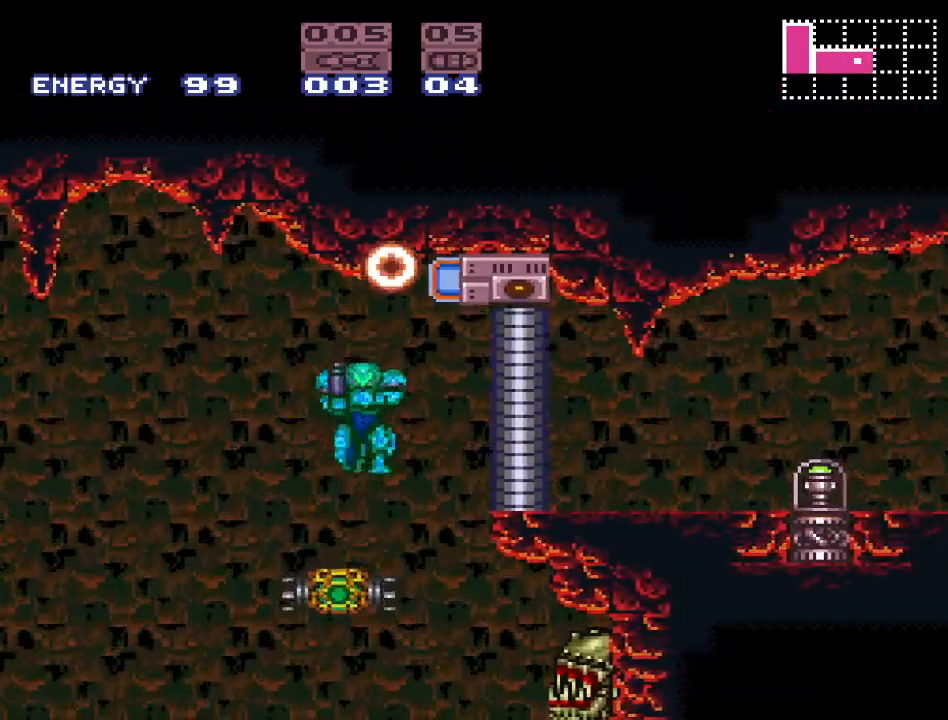
{"buttons": ["B", "R1"], "events": [[33, "R1", "up"], [100, "DPAD_LEFT", "up"], [183, "DPAD_RIGHT", "down"], [283, "DPAD_RIGHT", "up"], [383, "B", "down"], [483, "R1", "down"]]}
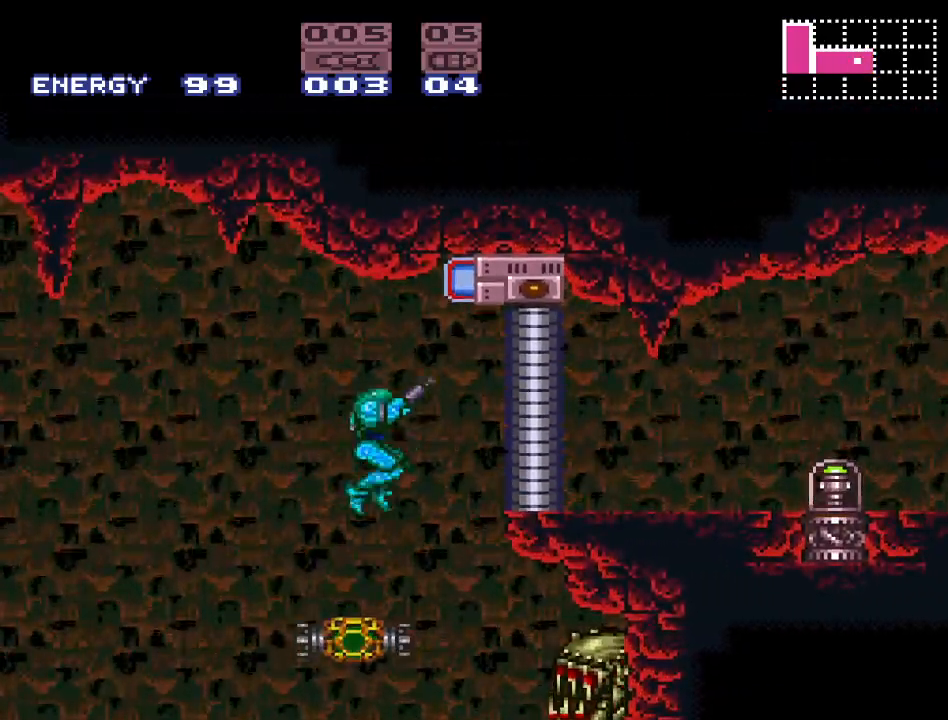
{"buttons": [], "events": [[33, "A", "down"], [100, "B", "up"], [183, "A", "up"], [317, "R1", "up"], [350, "DPAD_LEFT", "down"], [467, "DPAD_LEFT", "up"]]}
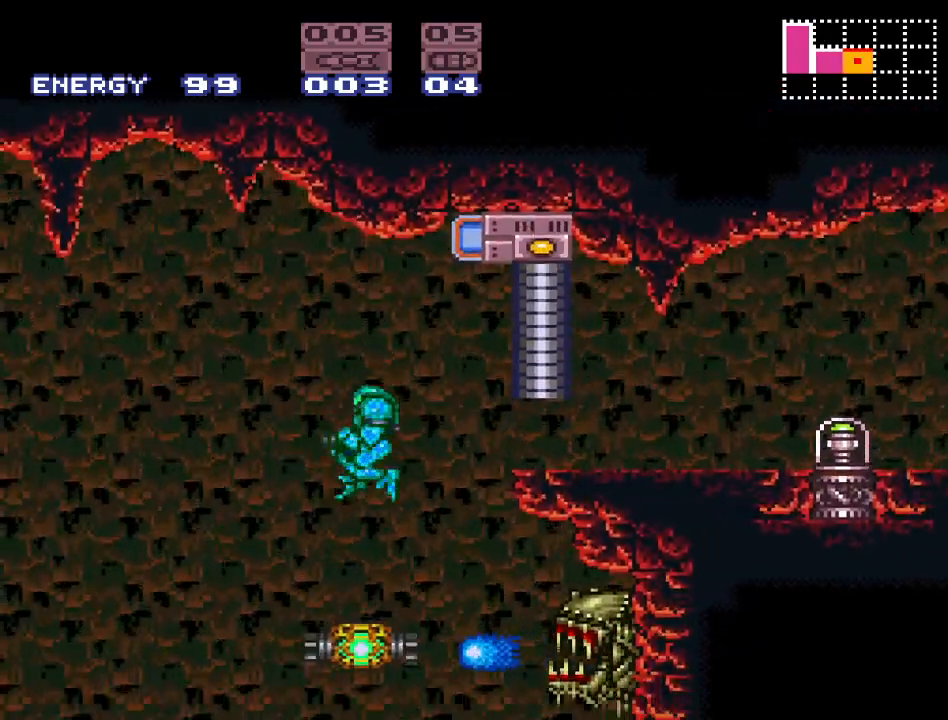
{"buttons": ["B", "DPAD_RIGHT"], "events": [[183, "B", "down"], [500, "DPAD_RIGHT", "down"]]}
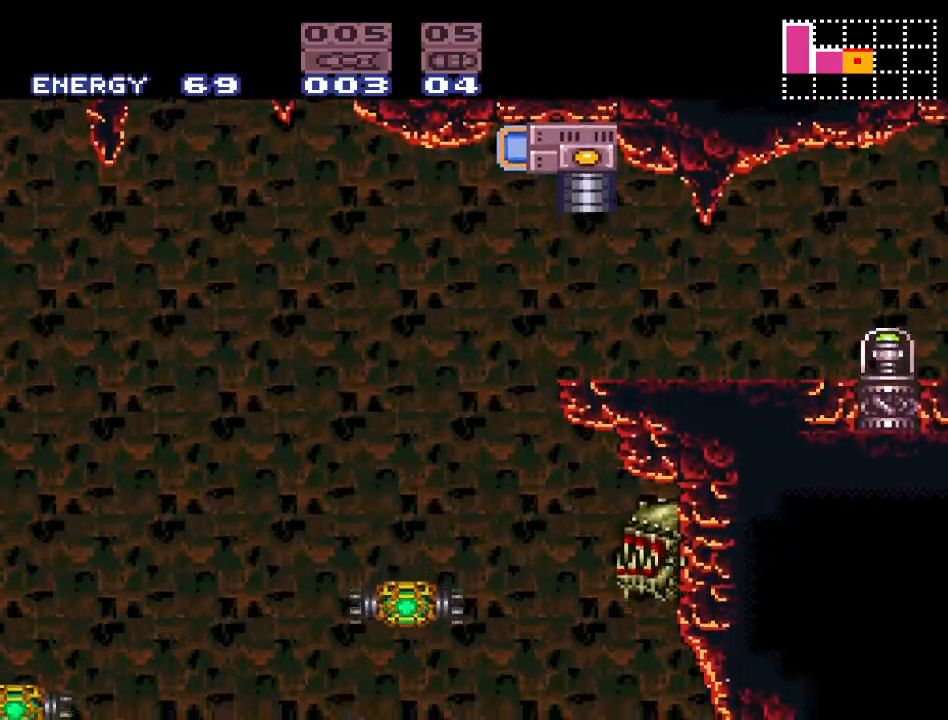
{"buttons": ["B", "DPAD_RIGHT"], "events": [[33, "B", "up"], [167, "DPAD_RIGHT", "up"], [383, "DPAD_RIGHT", "down"], [467, "B", "down"]]}
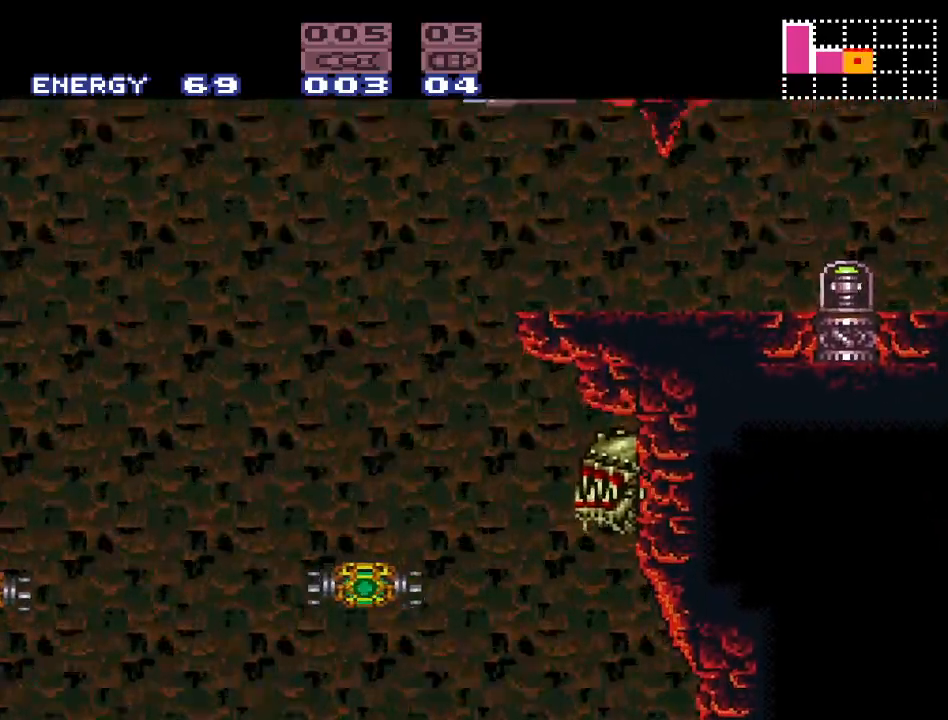
{"buttons": ["DPAD_RIGHT"], "events": [[383, "B", "up"]]}
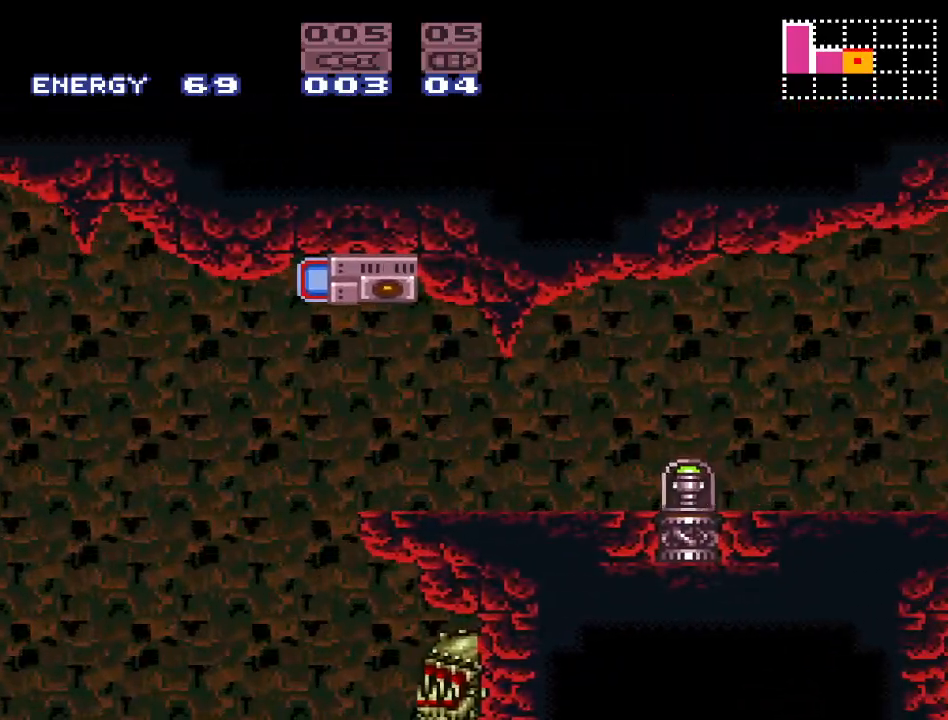
{"buttons": ["Y", "DPAD_RIGHT"], "events": [[67, "Y", "down"]]}
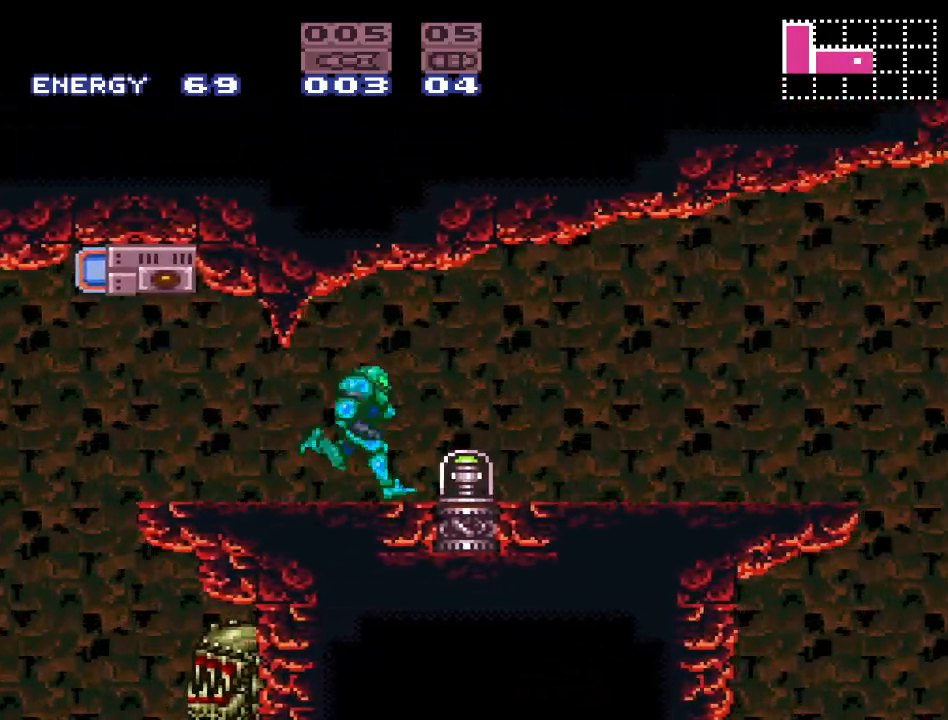
{"buttons": ["Y"], "events": [[233, "DPAD_RIGHT", "up"]]}
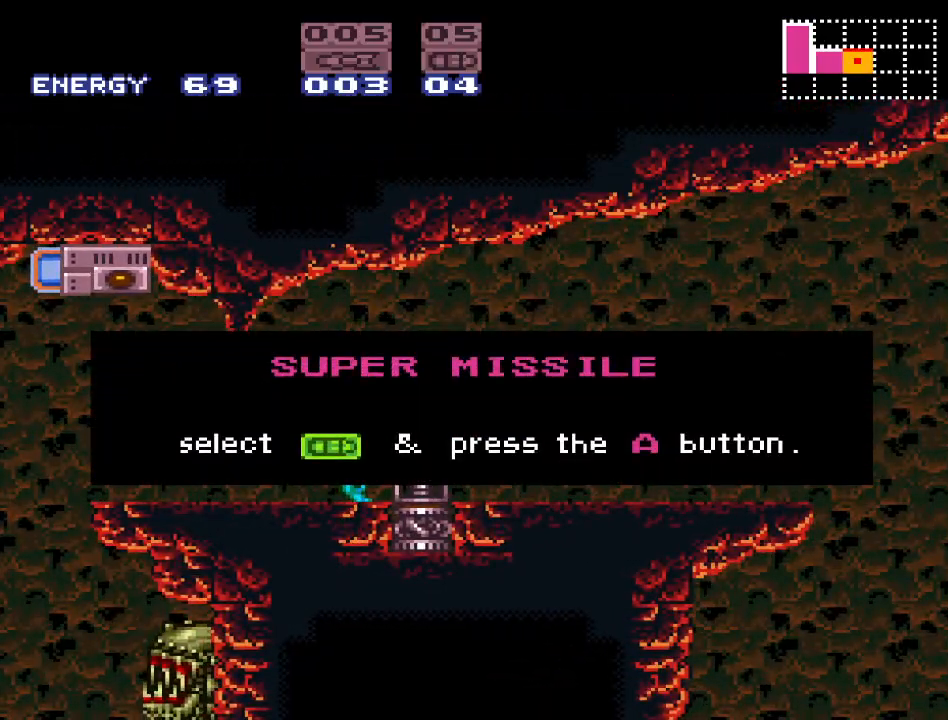
{"buttons": [], "events": [[167, "DPAD_RIGHT", "down"], [350, "DPAD_RIGHT", "up"], [383, "Y", "up"]]}
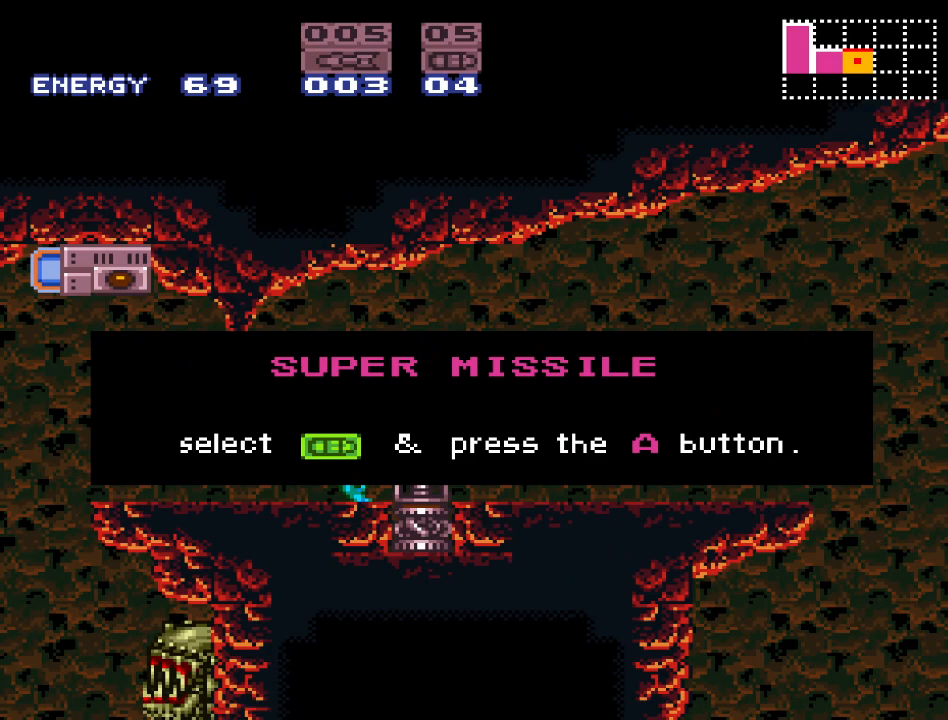
{"buttons": [], "events": [[133, "DPAD_RIGHT", "down"], [283, "DPAD_RIGHT", "up"]]}
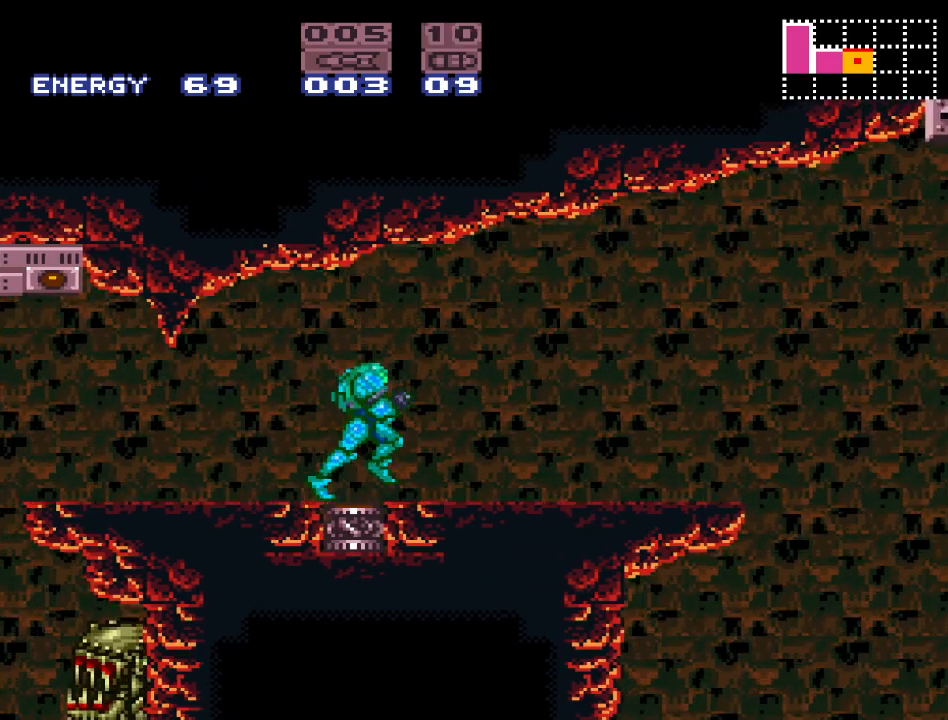
{"buttons": ["DPAD_RIGHT"], "events": [[400, "DPAD_RIGHT", "down"]]}
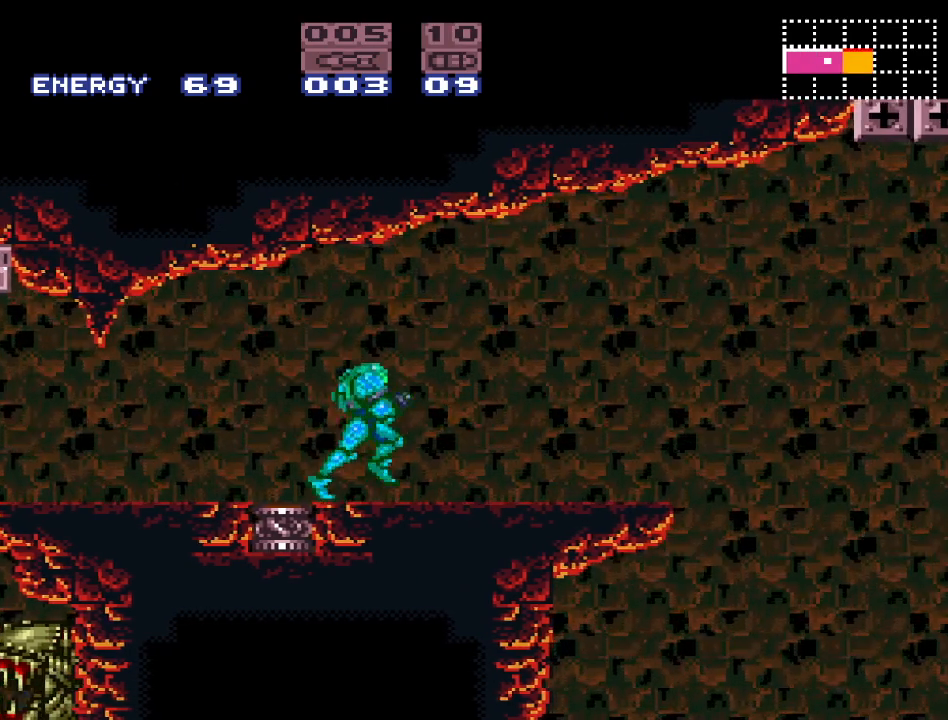
{"buttons": [], "events": [[100, "DPAD_RIGHT", "up"]]}
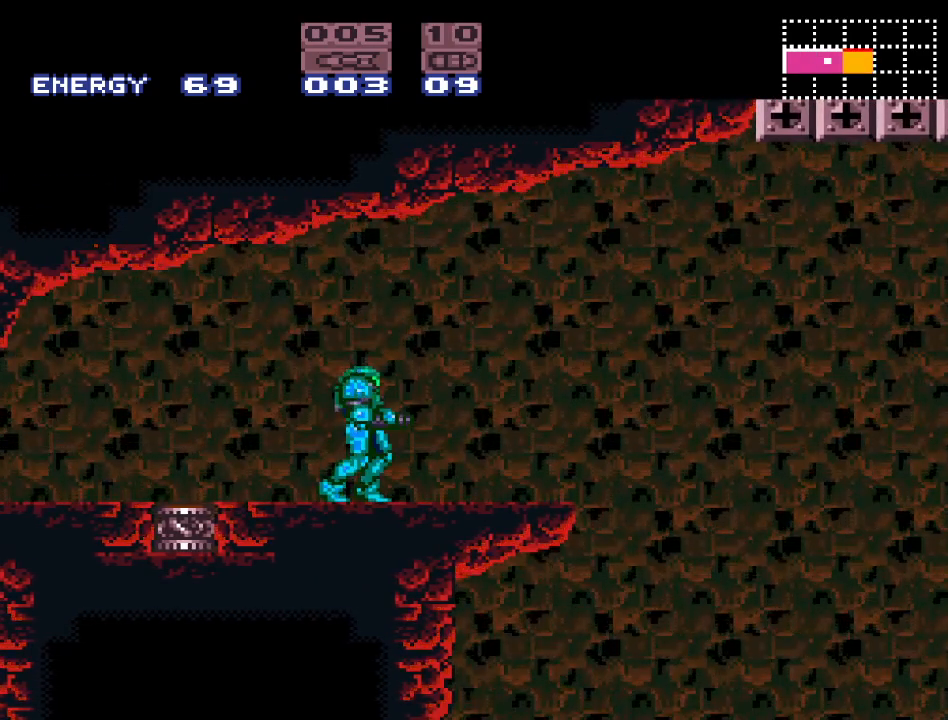
{"buttons": ["L1"], "events": [[383, "L1", "down"]]}
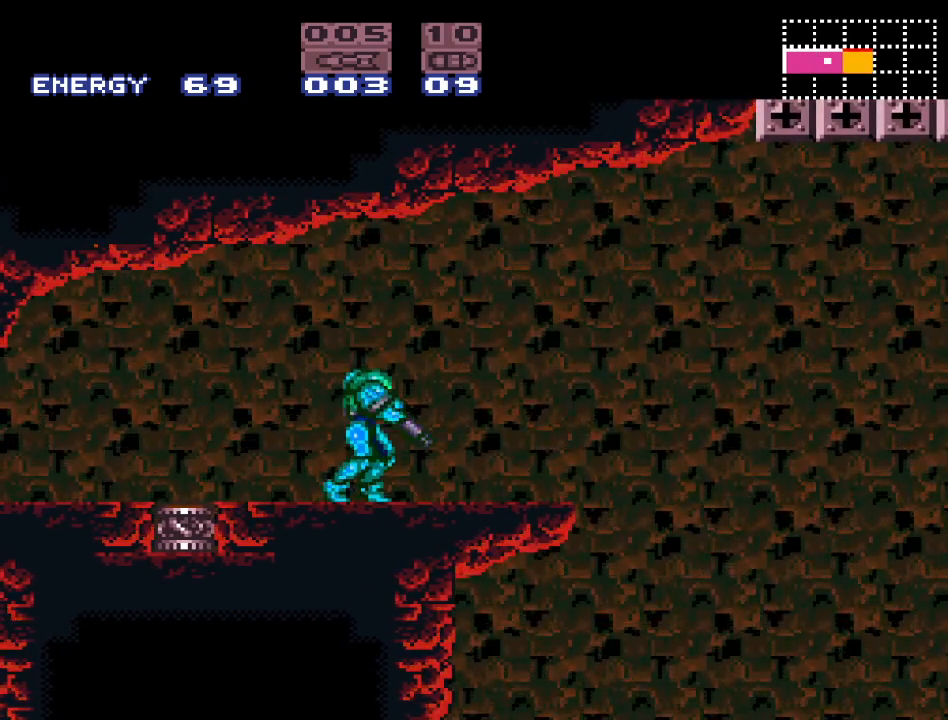
{"buttons": ["L1"], "events": [[167, "DPAD_RIGHT", "down"], [350, "DPAD_RIGHT", "up"]]}